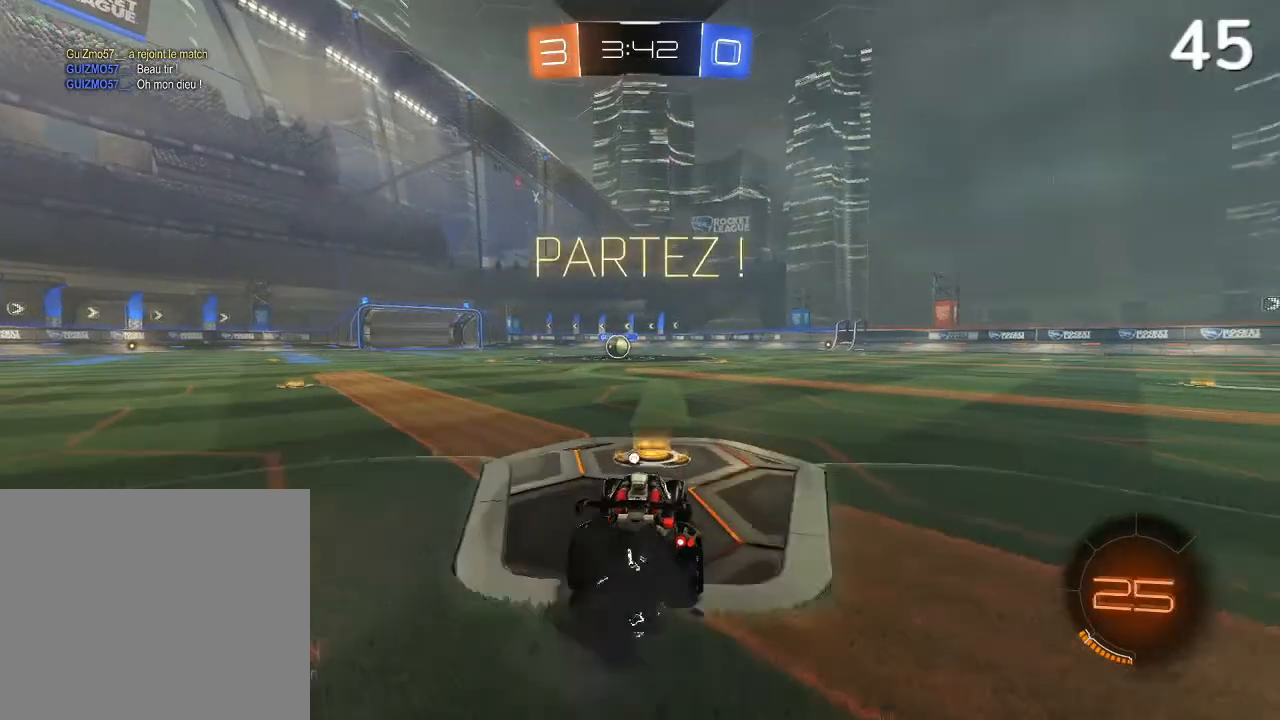
Gameplay with a controller (PlayStation layout); each line is a JSON object with the inputs held at the frame after it. "events" lists button and stick changes between this image and that frame as [ms after this image, input, new state], when the widget could be followed in between. Not read: L3.
{"buttons": ["CIRCLE", "R2"], "left_stick": "center", "right_stick": "center", "events": [[33, "TRIANGLE", "up"], [167, "TRIANGLE", "down"], [233, "TRIANGLE", "up"]]}
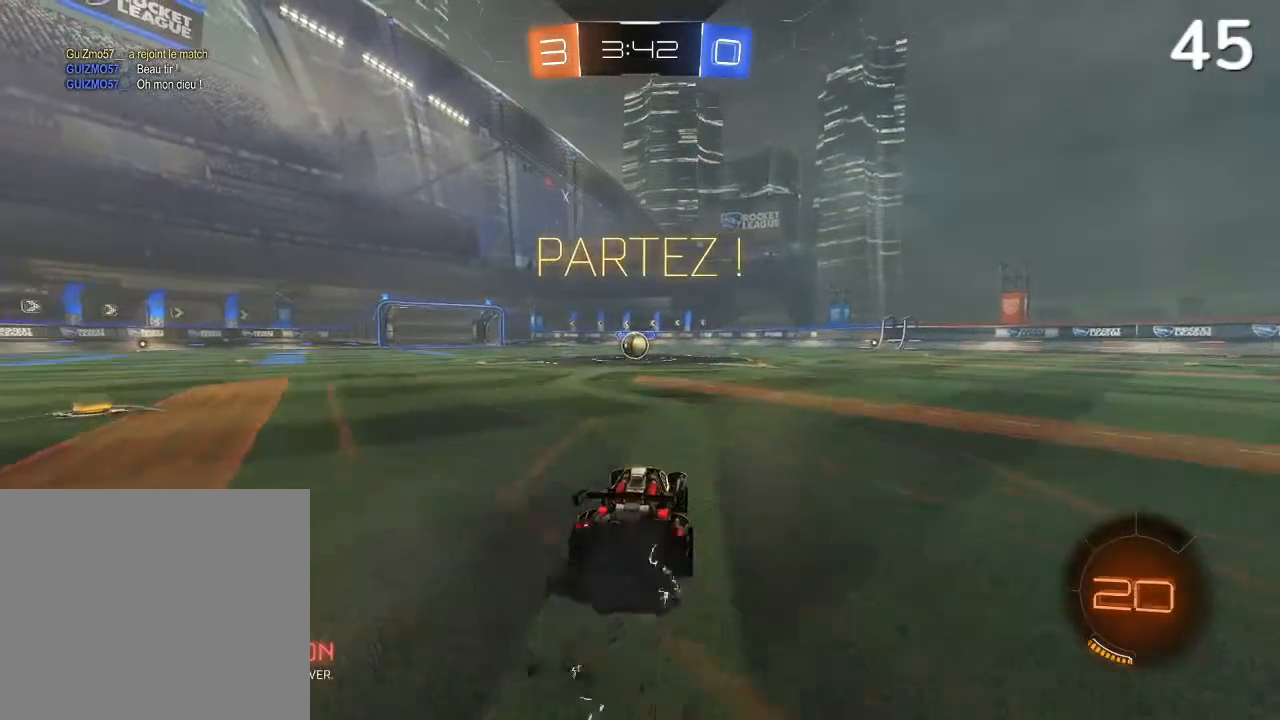
{"buttons": ["CIRCLE", "R2"], "left_stick": "center", "right_stick": "center", "events": [[100, "left_stick", "left"], [167, "left_stick", "center"]]}
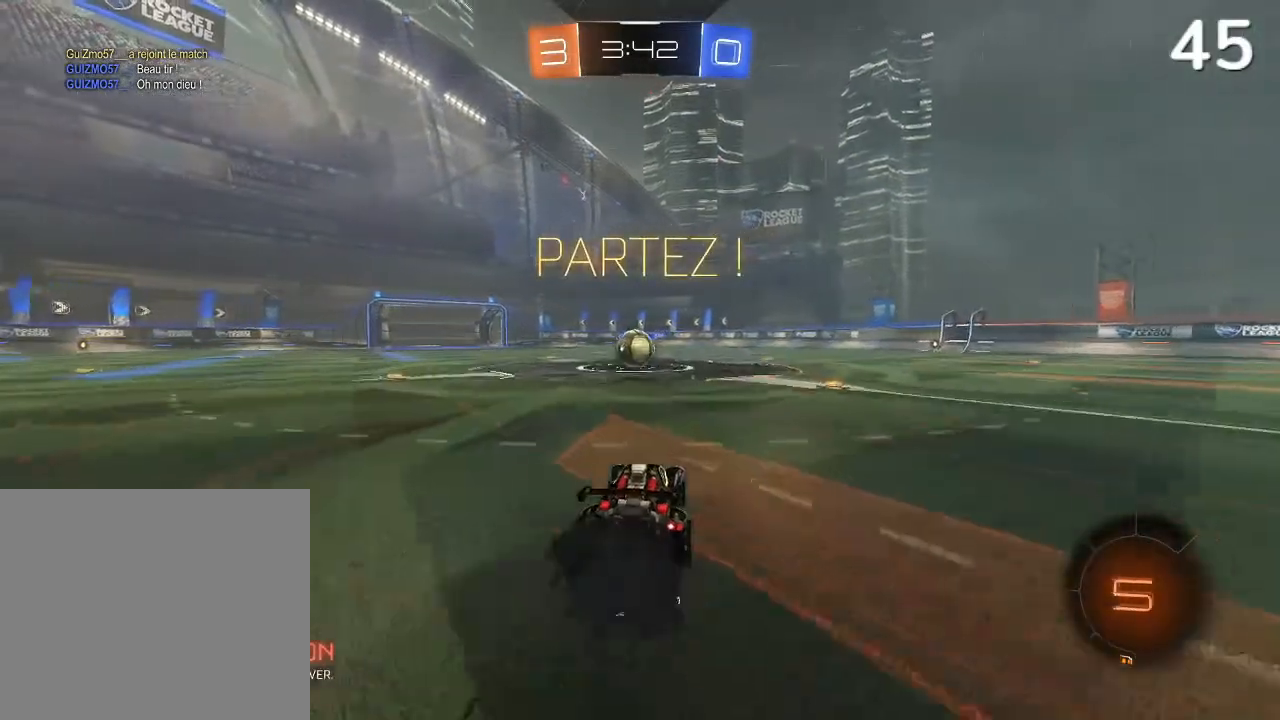
{"buttons": ["R2"], "left_stick": "up", "right_stick": "center", "events": [[133, "left_stick", "left"], [200, "left_stick", "center"], [367, "left_stick", "left"], [433, "CIRCLE", "up"], [433, "left_stick", "center"], [500, "left_stick", "up"]]}
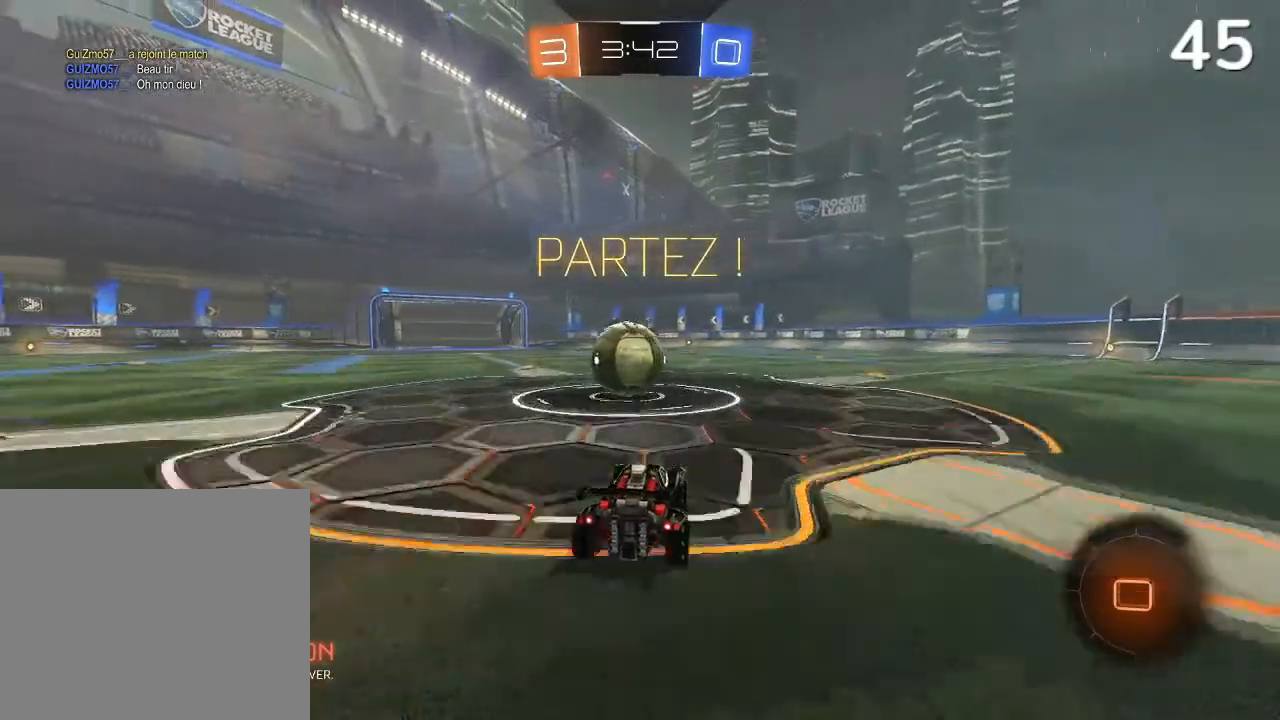
{"buttons": ["CROSS", "L2", "R2"], "left_stick": "left", "right_stick": "center", "events": [[33, "CROSS", "down"], [67, "L2", "down"], [67, "left_stick", "up-left"], [133, "CROSS", "up"], [200, "CROSS", "down"], [333, "left_stick", "left"]]}
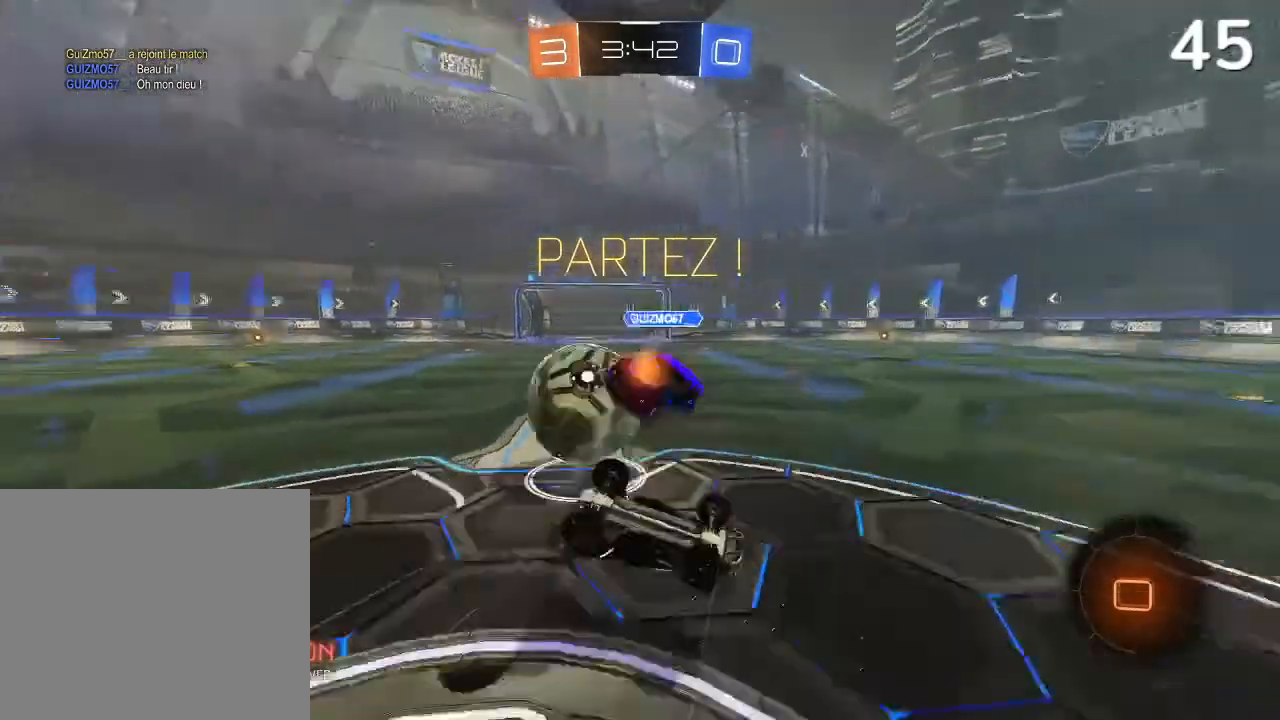
{"buttons": ["R2"], "left_stick": "center", "right_stick": "center", "events": [[67, "CROSS", "up"], [100, "L2", "up"], [133, "left_stick", "center"]]}
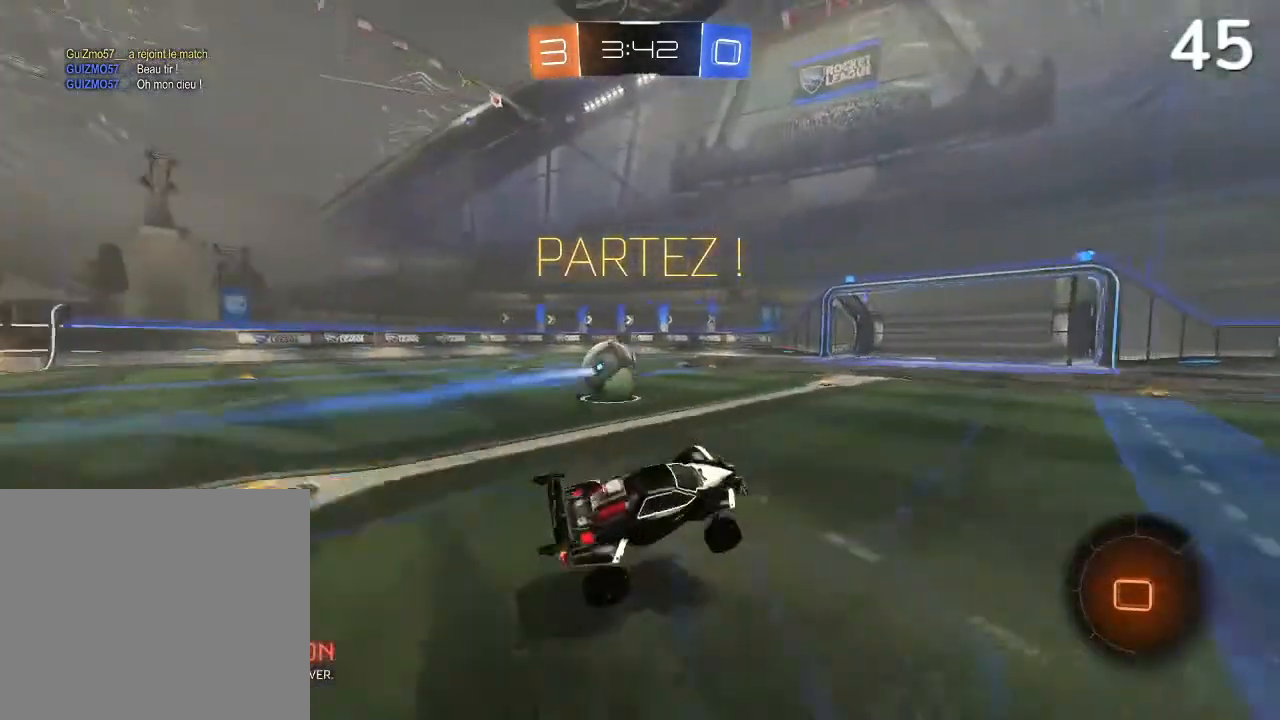
{"buttons": ["R2"], "left_stick": "center", "right_stick": "center", "events": []}
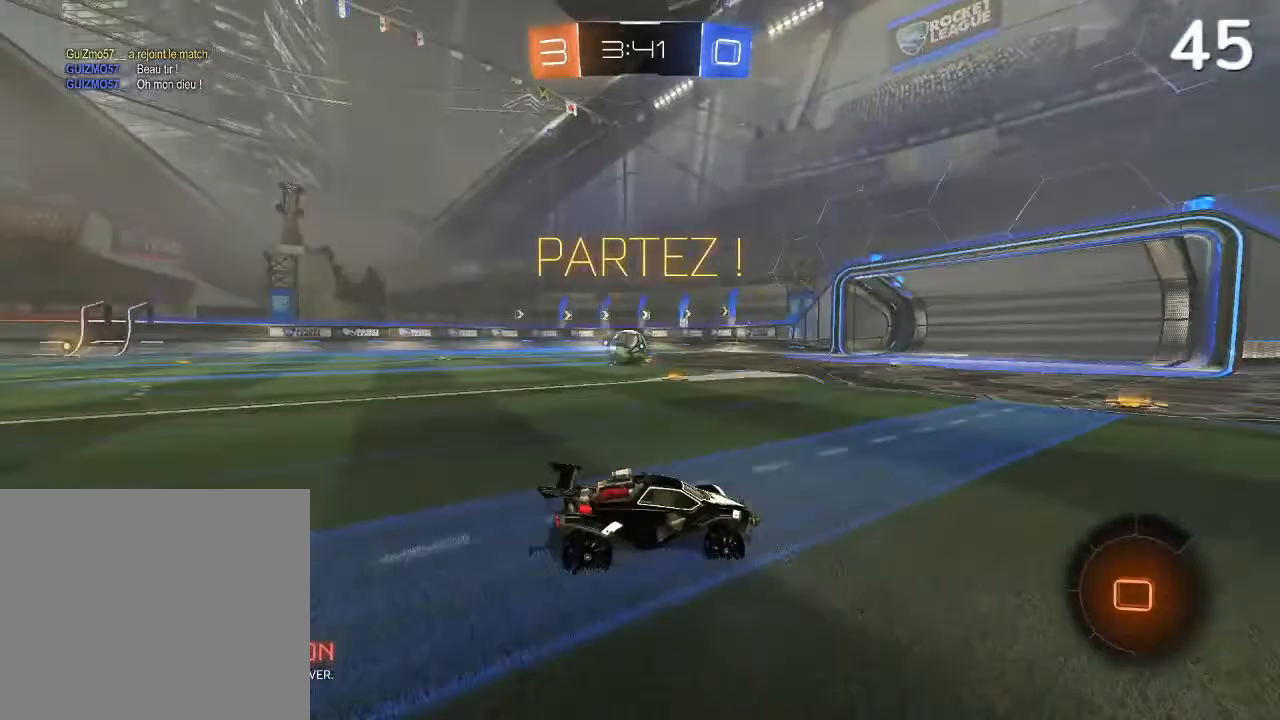
{"buttons": ["R2"], "left_stick": "center", "right_stick": "center", "events": []}
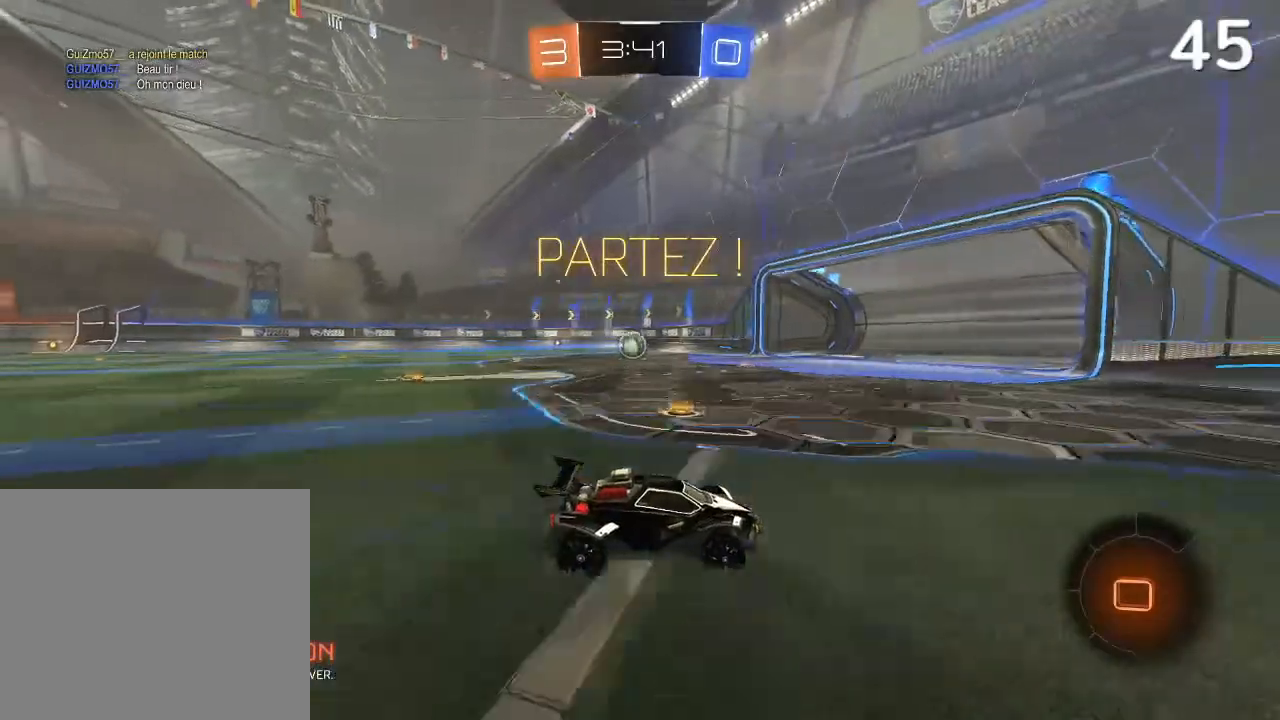
{"buttons": ["R2"], "left_stick": "center", "right_stick": "center", "events": [[133, "left_stick", "left"], [300, "left_stick", "center"]]}
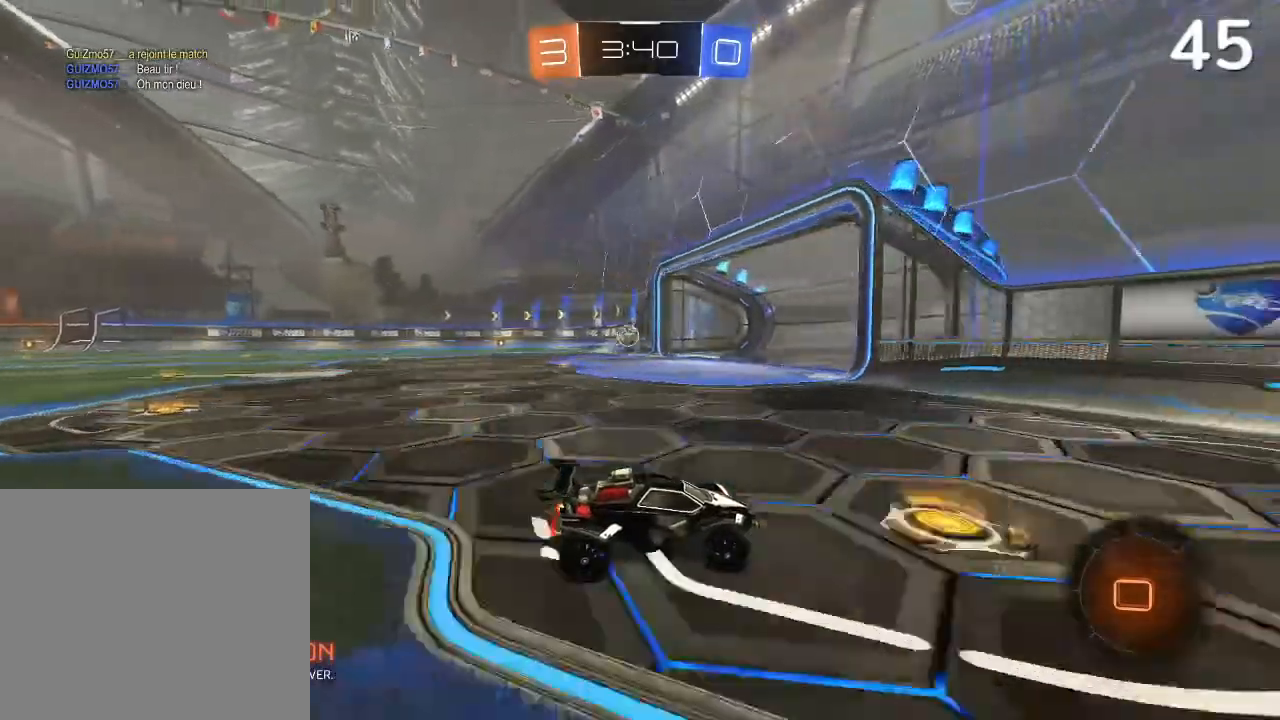
{"buttons": ["R2"], "left_stick": "right", "right_stick": "center", "events": [[167, "left_stick", "right"]]}
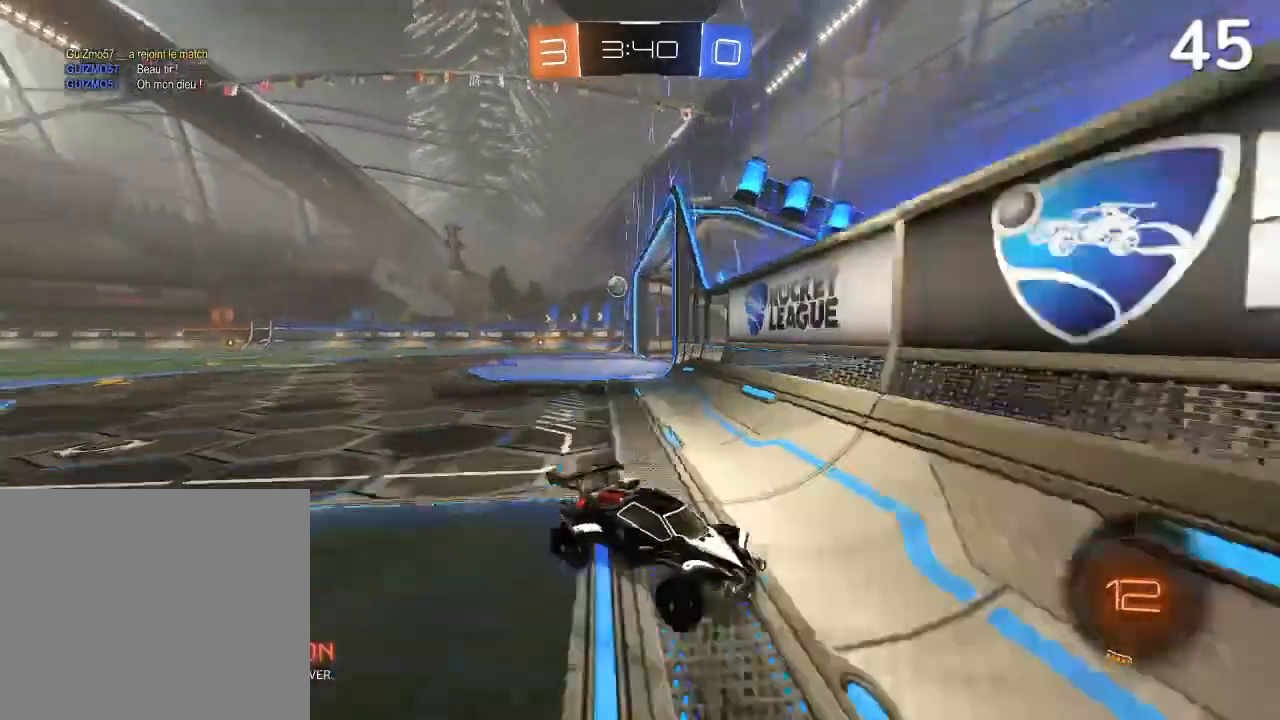
{"buttons": ["R2"], "left_stick": "right", "right_stick": "center", "events": []}
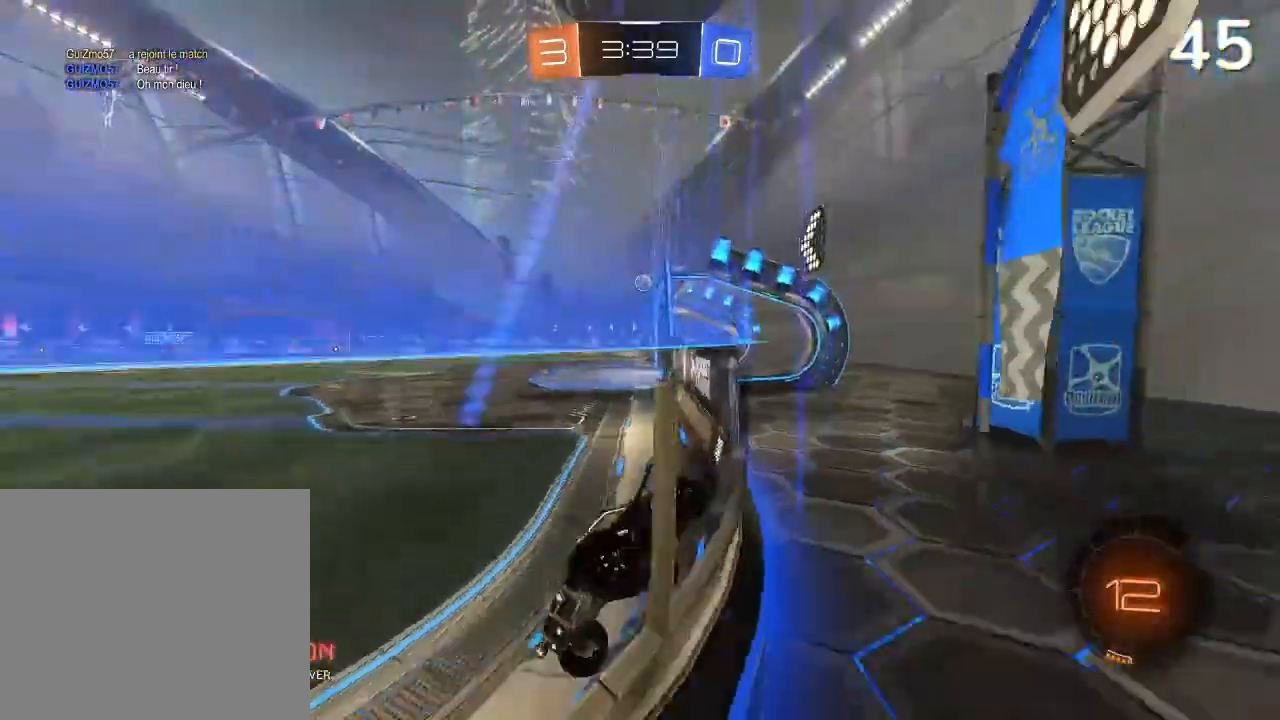
{"buttons": ["R2"], "left_stick": "center", "right_stick": "center", "events": [[467, "left_stick", "center"]]}
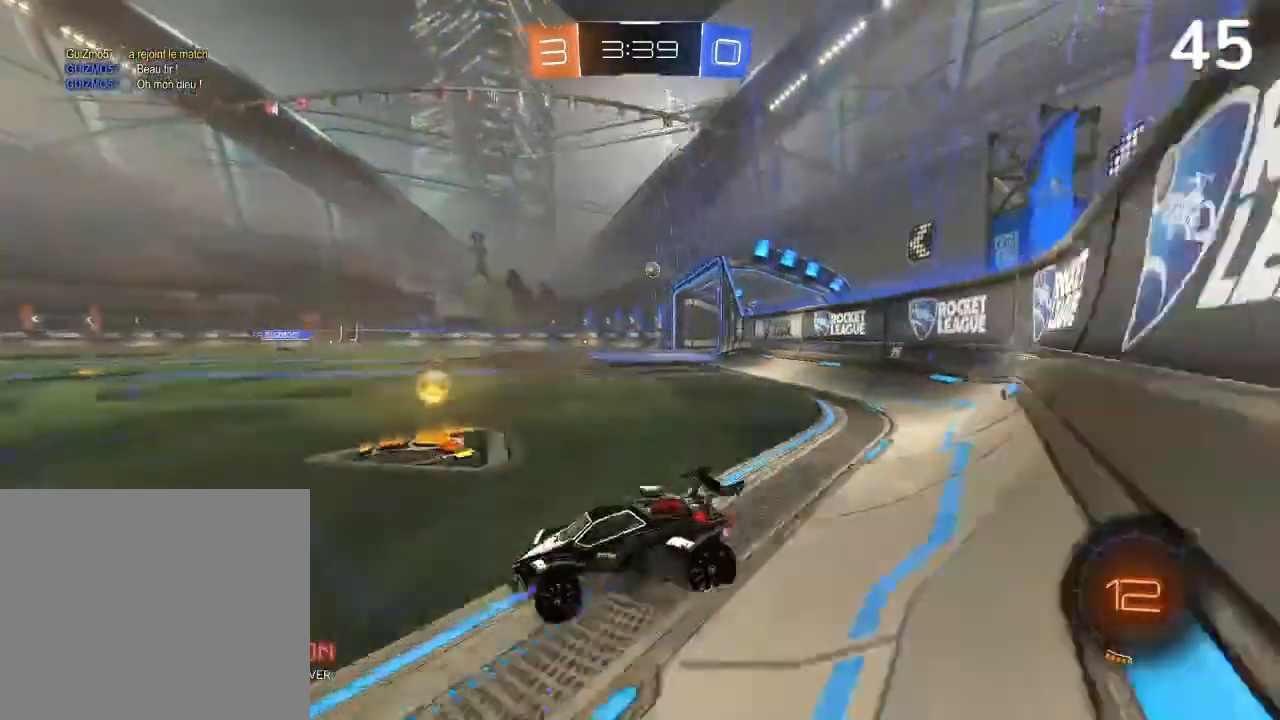
{"buttons": ["R2"], "left_stick": "center", "right_stick": "center", "events": [[100, "TRIANGLE", "down"], [233, "TRIANGLE", "up"], [233, "left_stick", "up-right"], [400, "left_stick", "center"]]}
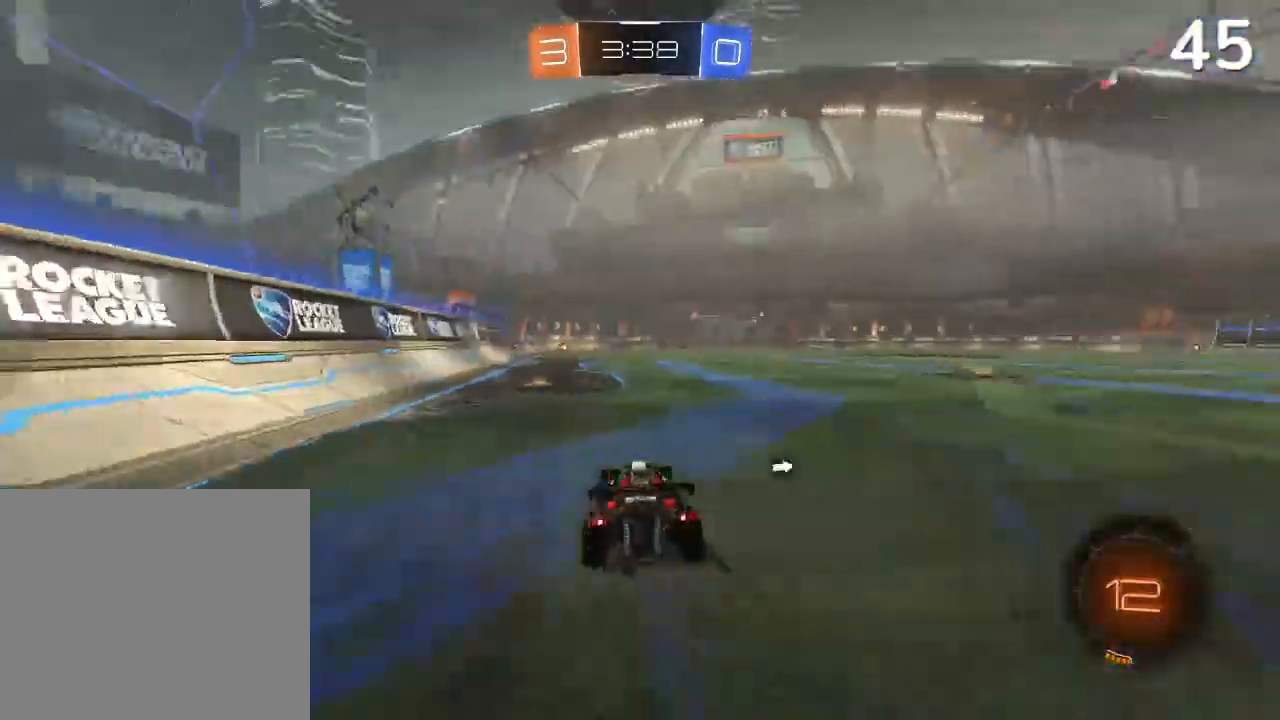
{"buttons": ["R2"], "left_stick": "up", "right_stick": "center", "events": [[33, "left_stick", "up"], [400, "CROSS", "down"], [467, "CROSS", "up"]]}
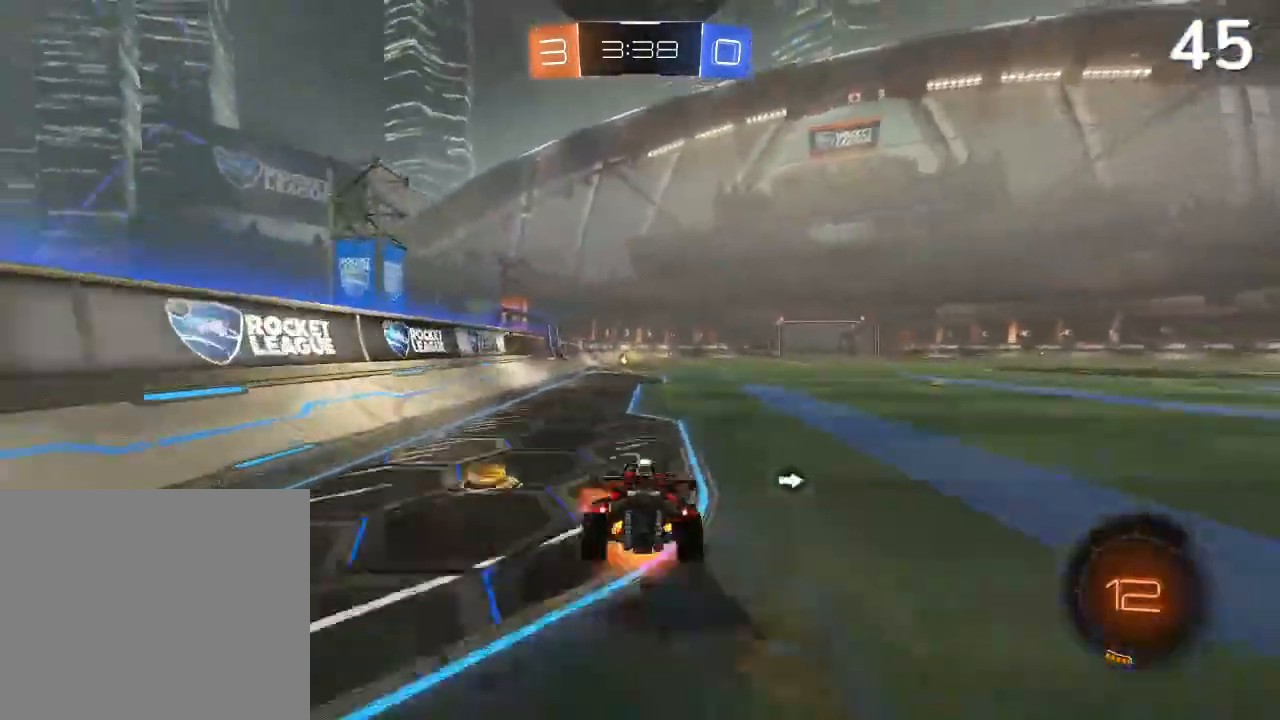
{"buttons": ["R2"], "left_stick": "up-left", "right_stick": "center", "events": [[33, "CROSS", "down"], [167, "CROSS", "up"], [200, "left_stick", "up-left"]]}
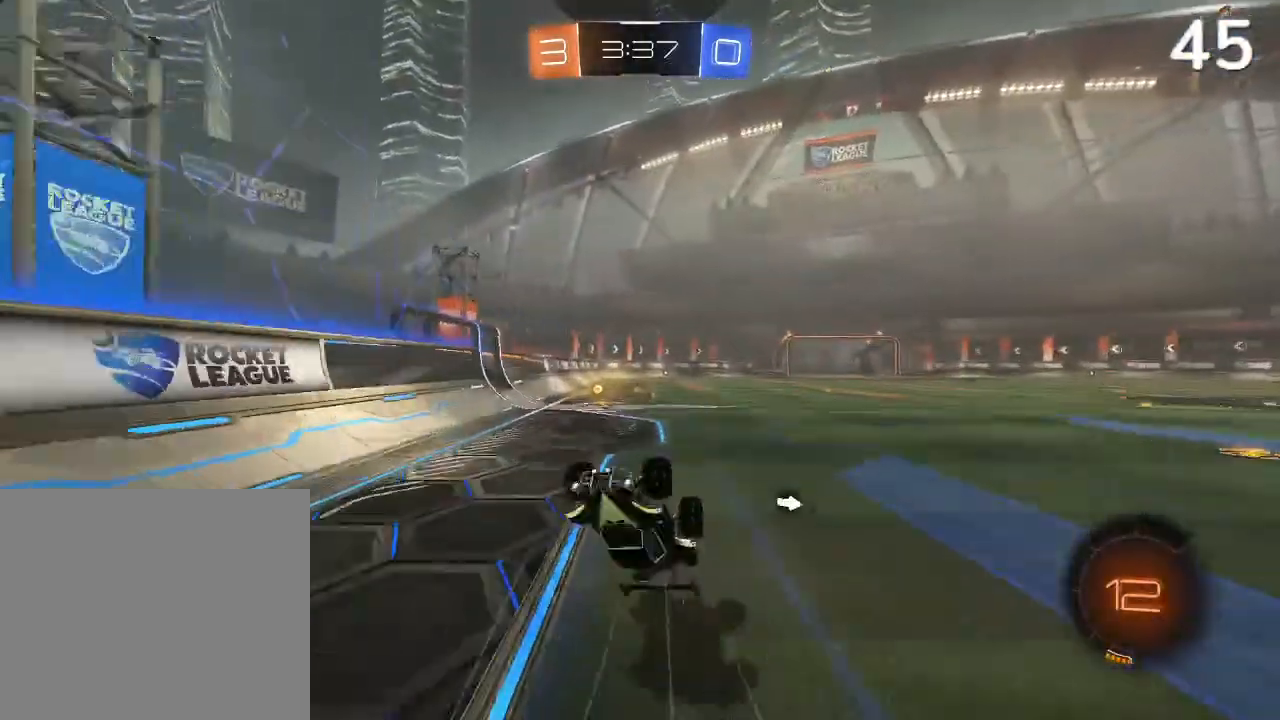
{"buttons": ["TRIANGLE", "R2"], "left_stick": "left", "right_stick": "center", "events": [[133, "left_stick", "left"], [433, "TRIANGLE", "down"]]}
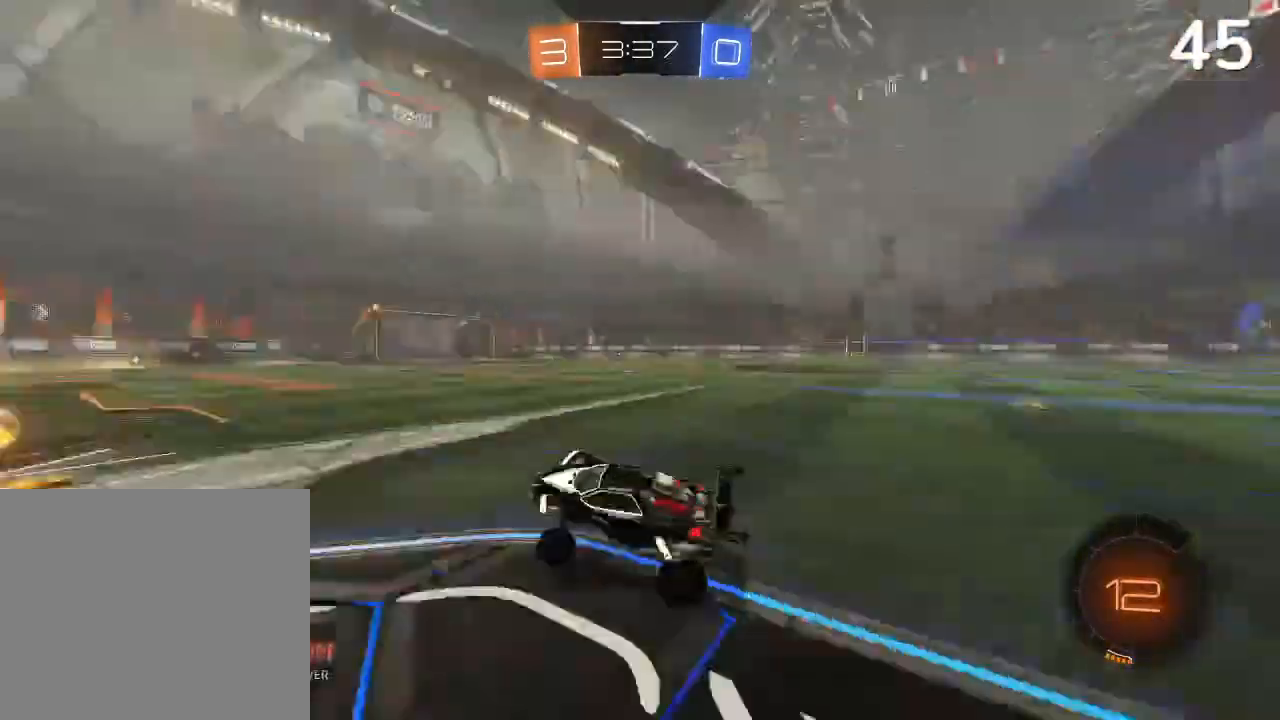
{"buttons": ["R2"], "left_stick": "right", "right_stick": "center", "events": [[33, "TRIANGLE", "up"], [133, "left_stick", "center"], [167, "CIRCLE", "down"], [233, "left_stick", "right"], [367, "CIRCLE", "up"]]}
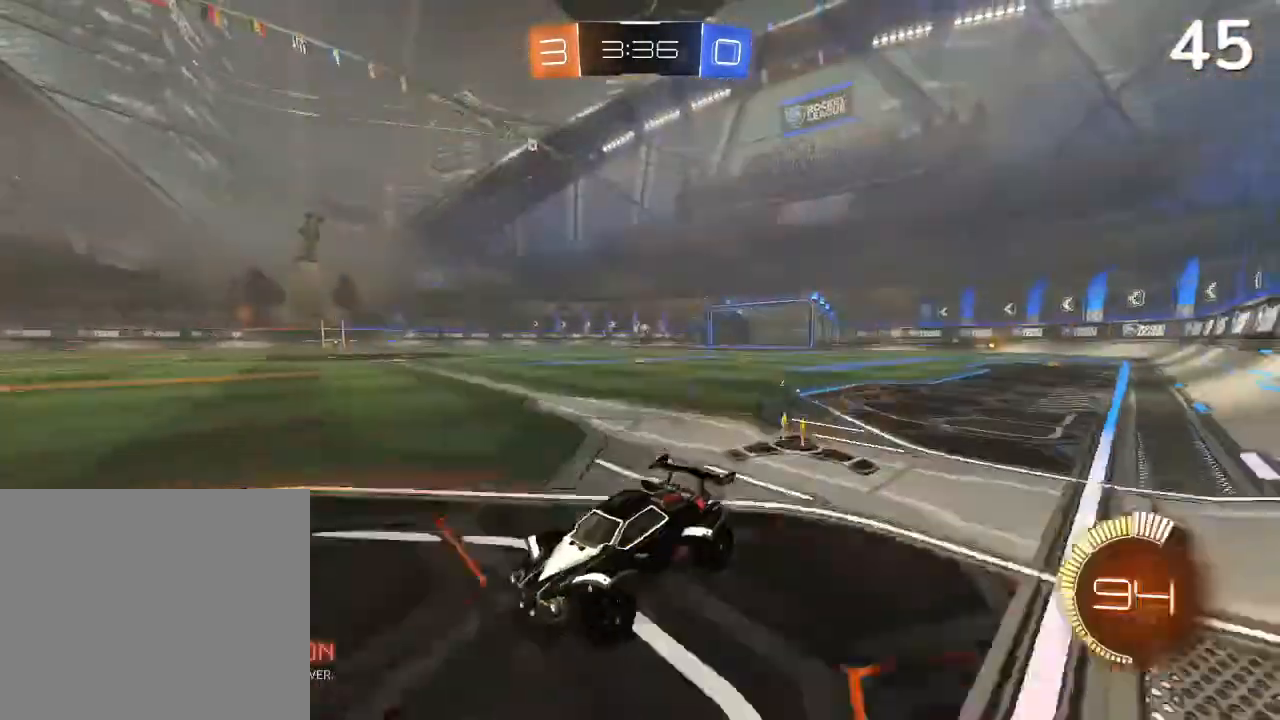
{"buttons": ["R2"], "left_stick": "left", "right_stick": "center", "events": [[200, "TRIANGLE", "down"], [200, "left_stick", "center"], [333, "TRIANGLE", "up"], [433, "left_stick", "left"]]}
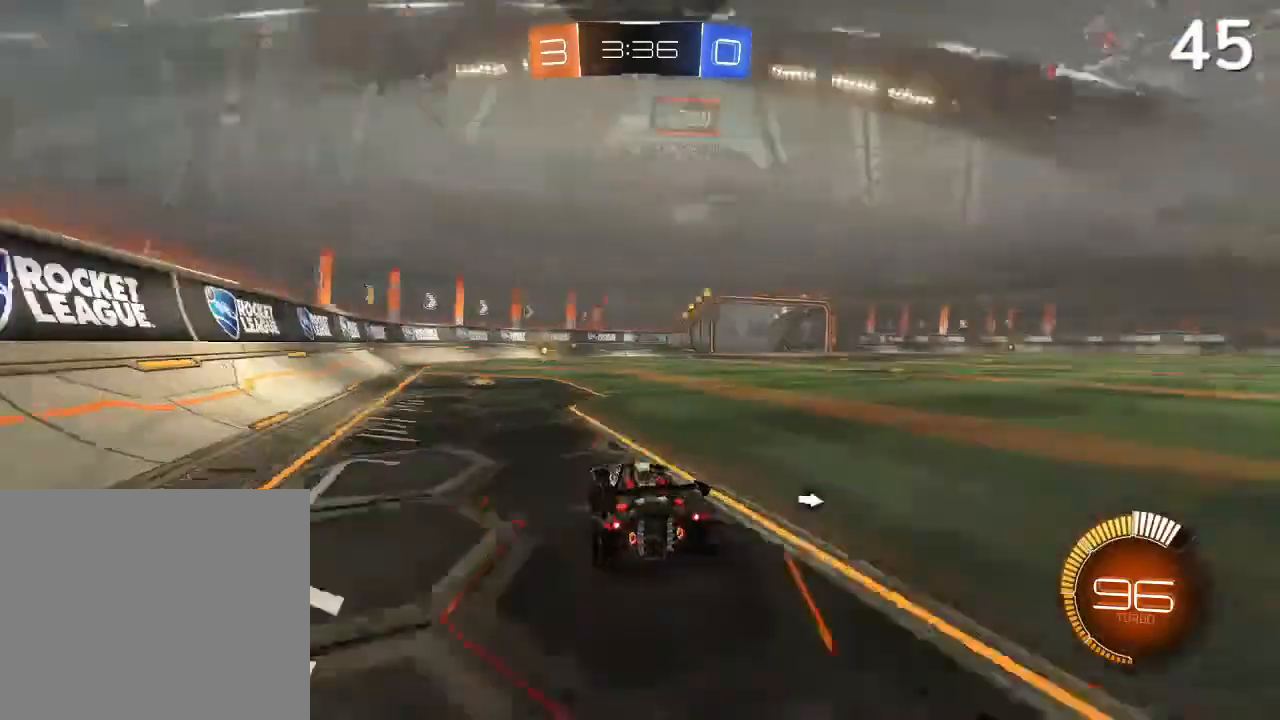
{"buttons": ["R2"], "left_stick": "center", "right_stick": "center", "events": [[100, "left_stick", "center"]]}
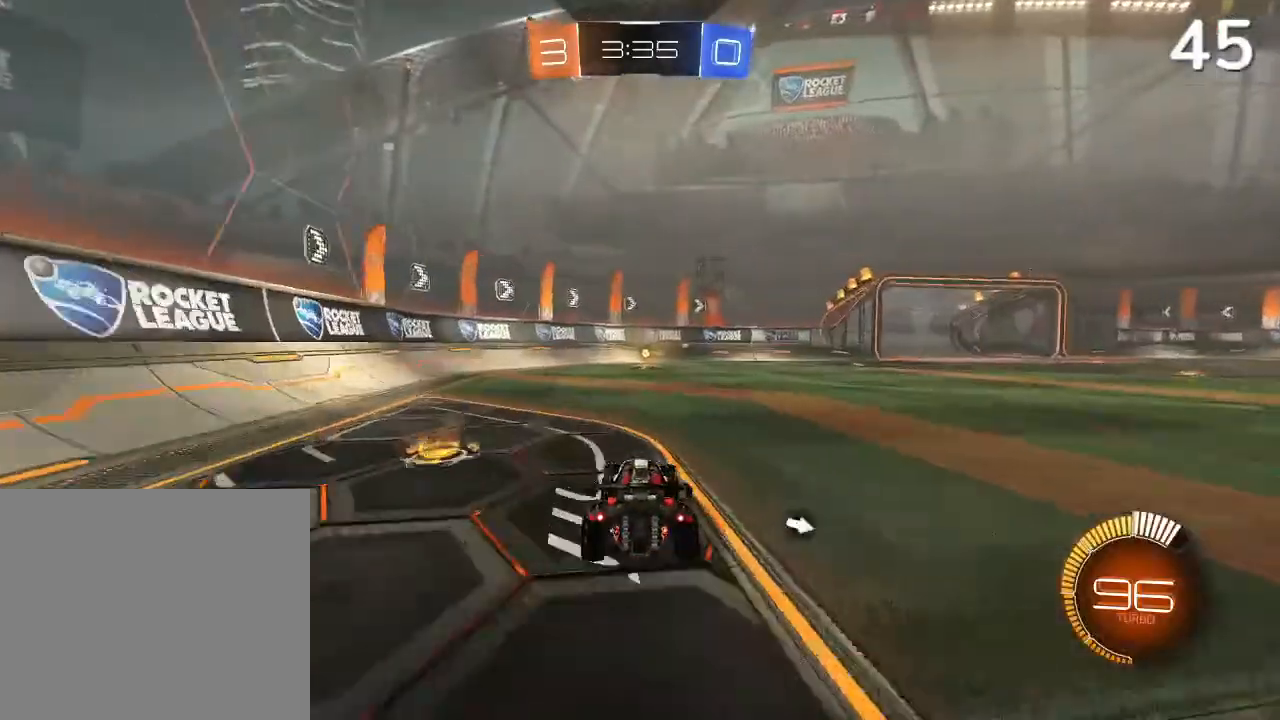
{"buttons": ["R2"], "left_stick": "center", "right_stick": "center", "events": []}
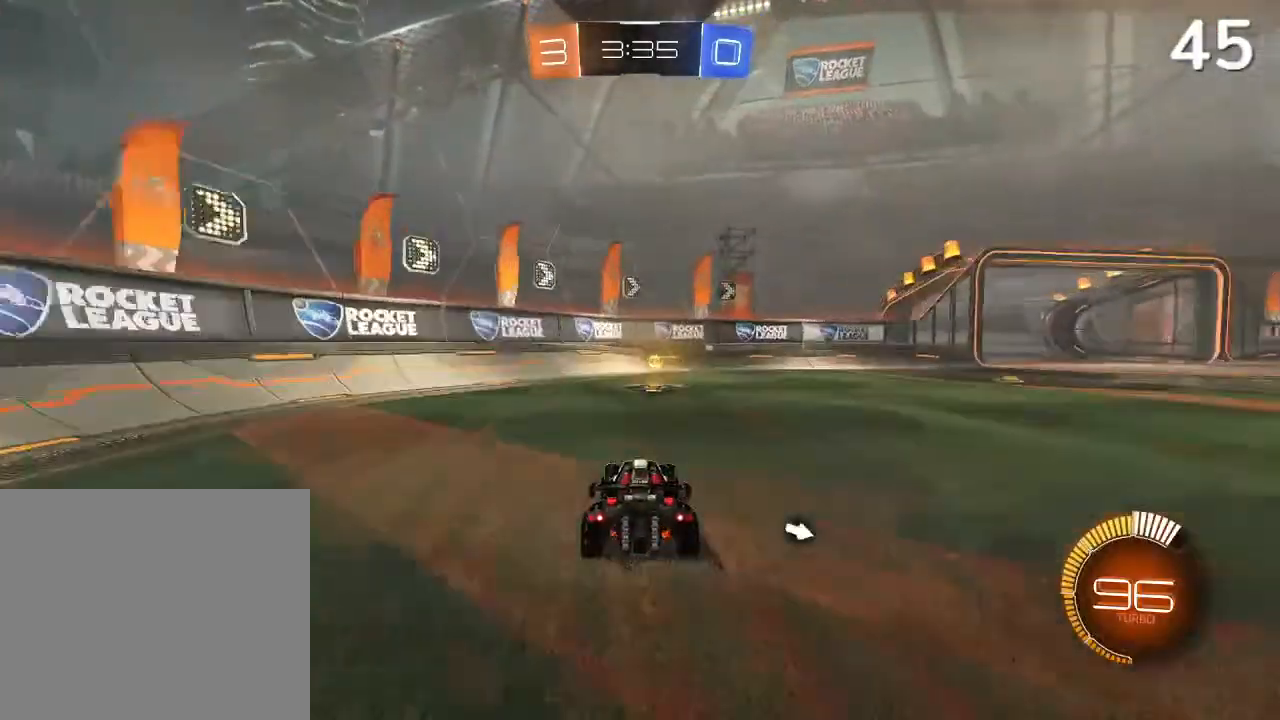
{"buttons": ["R2"], "left_stick": "right", "right_stick": "center", "events": [[133, "TRIANGLE", "down"], [167, "TRIANGLE", "up"], [167, "left_stick", "right"]]}
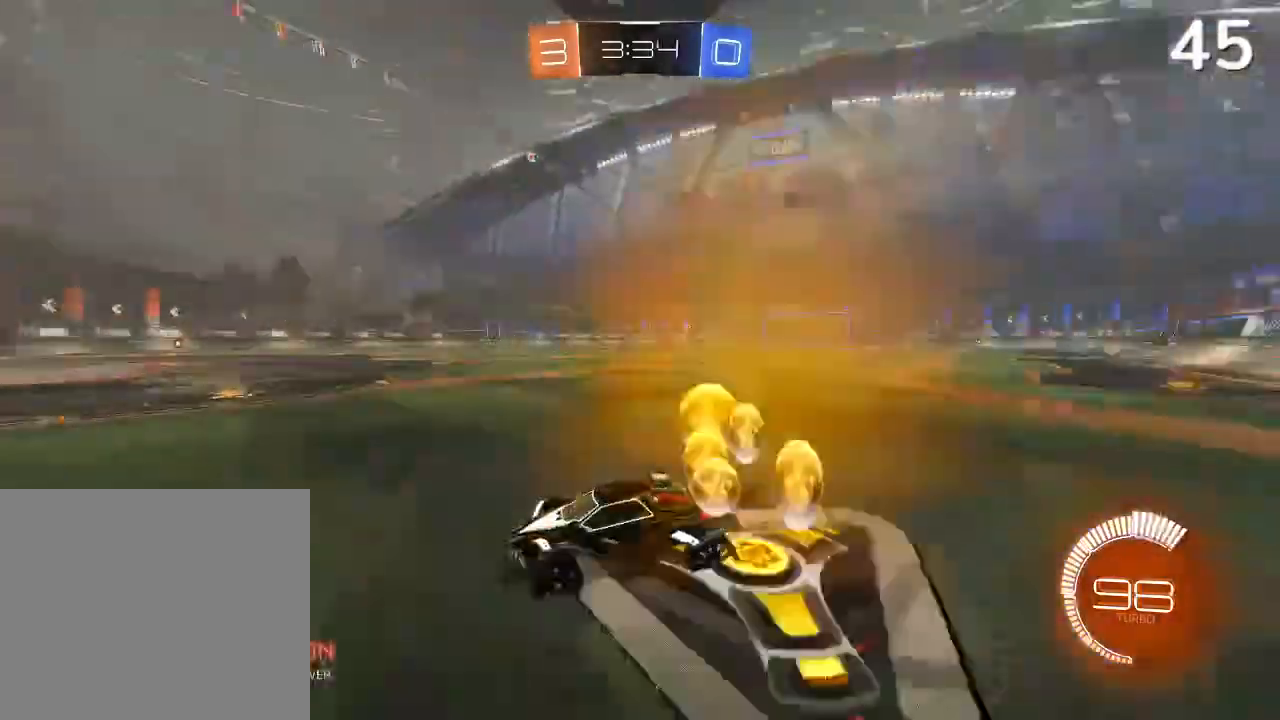
{"buttons": ["R2"], "left_stick": "right", "right_stick": "center", "events": []}
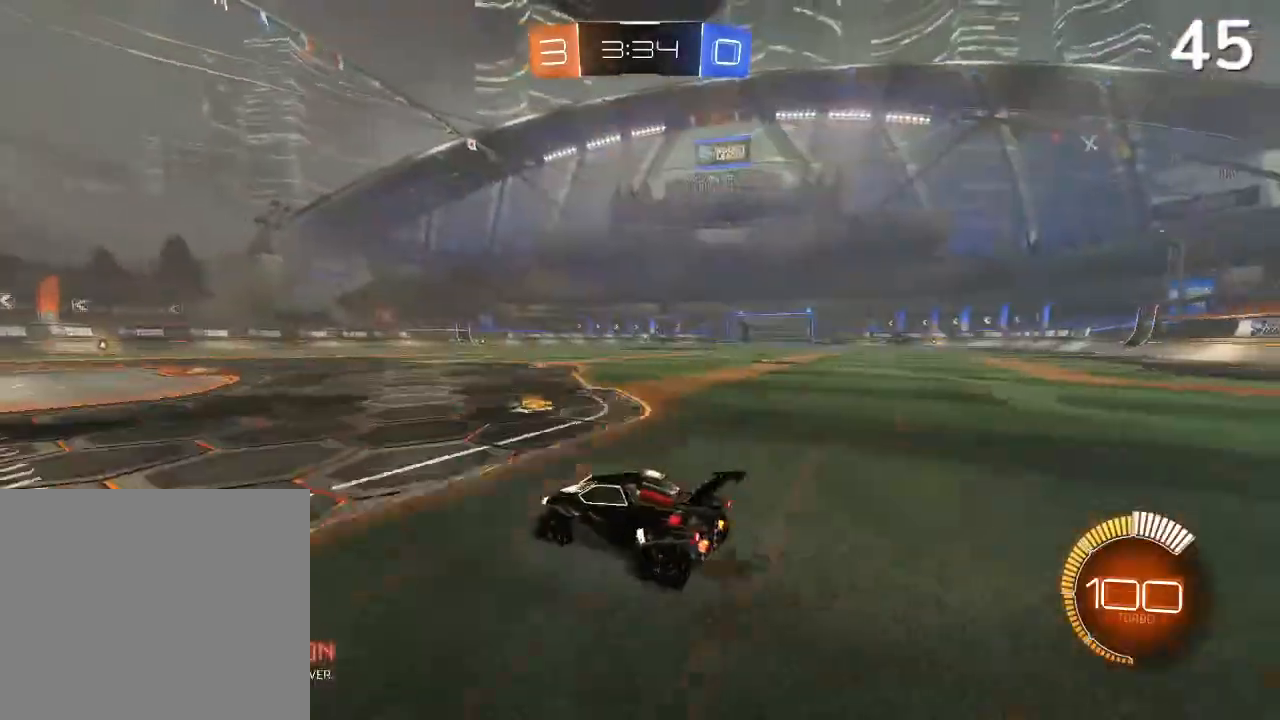
{"buttons": ["R2"], "left_stick": "center", "right_stick": "center", "events": [[33, "left_stick", "center"]]}
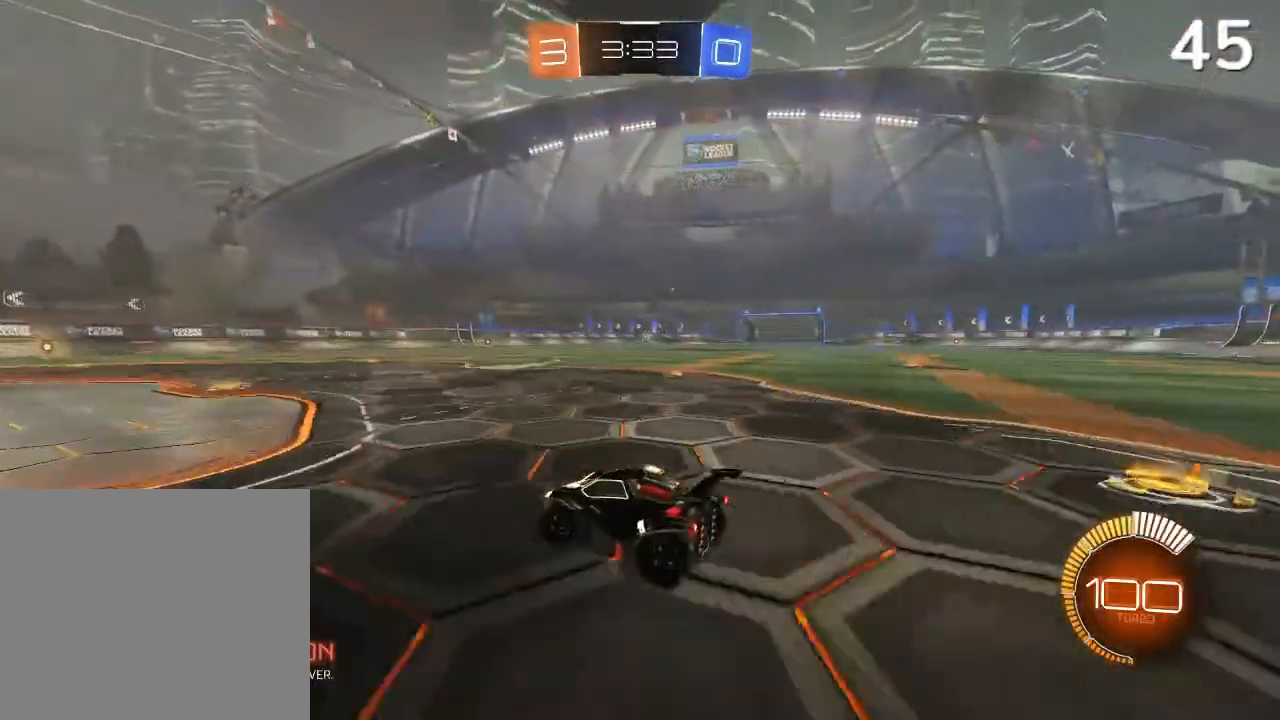
{"buttons": ["R2"], "left_stick": "right", "right_stick": "center", "events": [[133, "left_stick", "left"], [333, "left_stick", "right"]]}
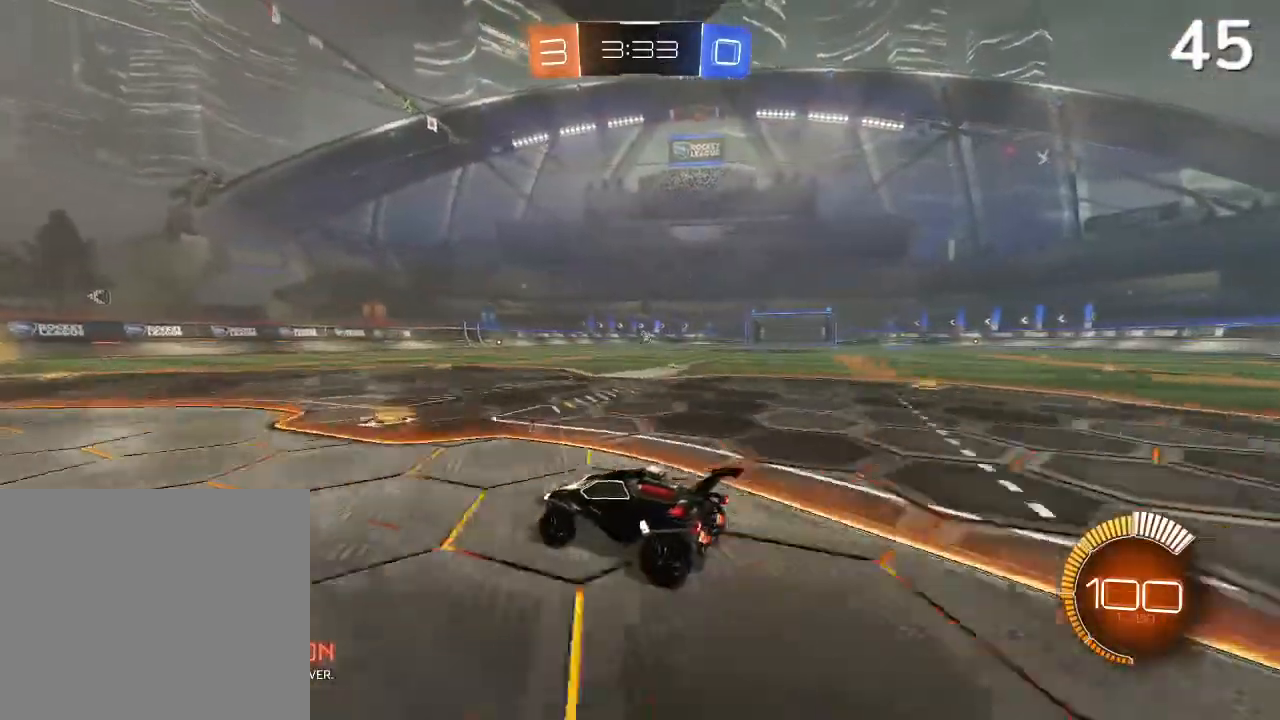
{"buttons": ["R2"], "left_stick": "center", "right_stick": "center", "events": [[67, "left_stick", "center"], [167, "left_stick", "left"], [267, "left_stick", "center"], [367, "CIRCLE", "down"], [467, "CIRCLE", "up"]]}
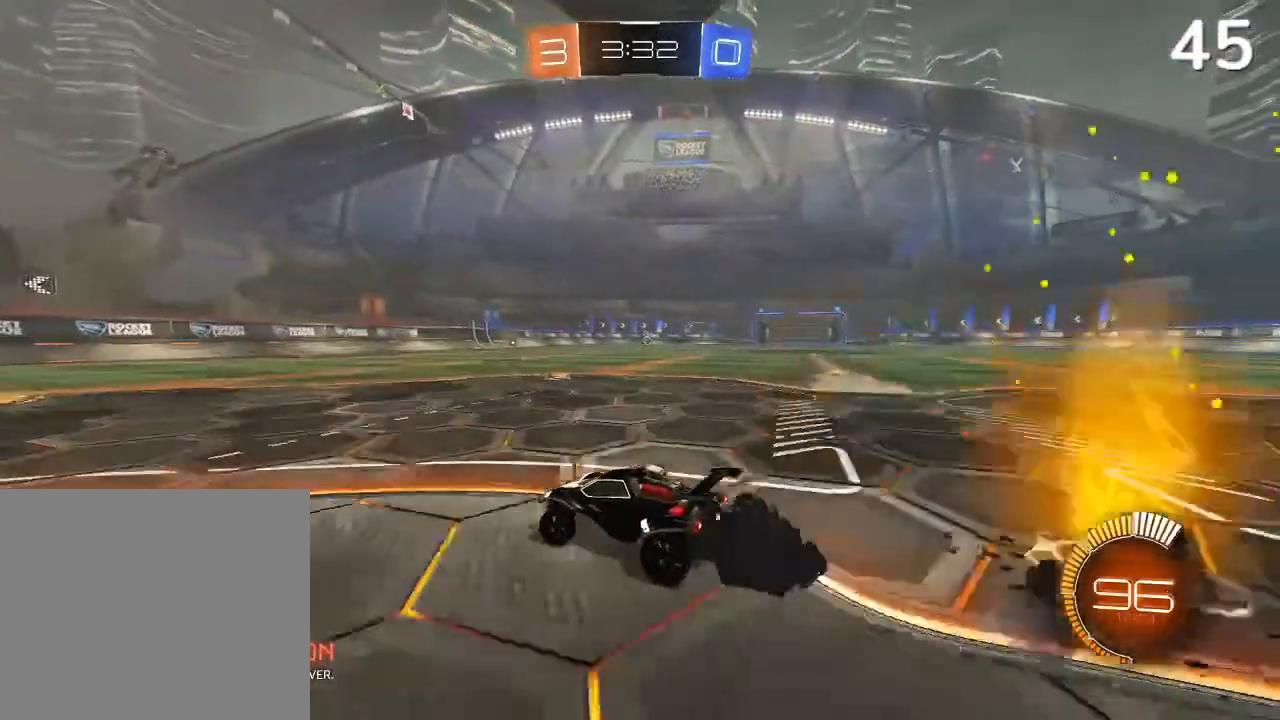
{"buttons": ["TRIANGLE", "R2"], "left_stick": "center", "right_stick": "center", "events": [[100, "left_stick", "left"], [200, "left_stick", "center"], [433, "TRIANGLE", "down"]]}
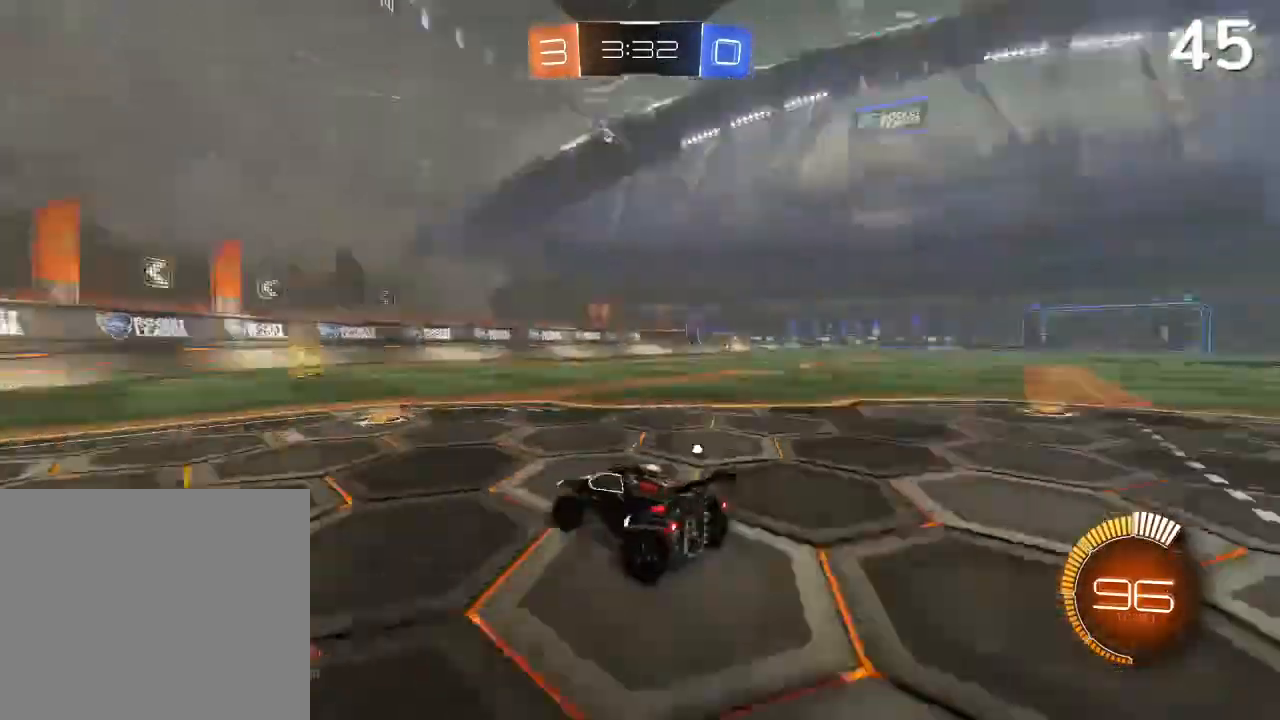
{"buttons": ["R2"], "left_stick": "center", "right_stick": "center", "events": [[67, "TRIANGLE", "up"]]}
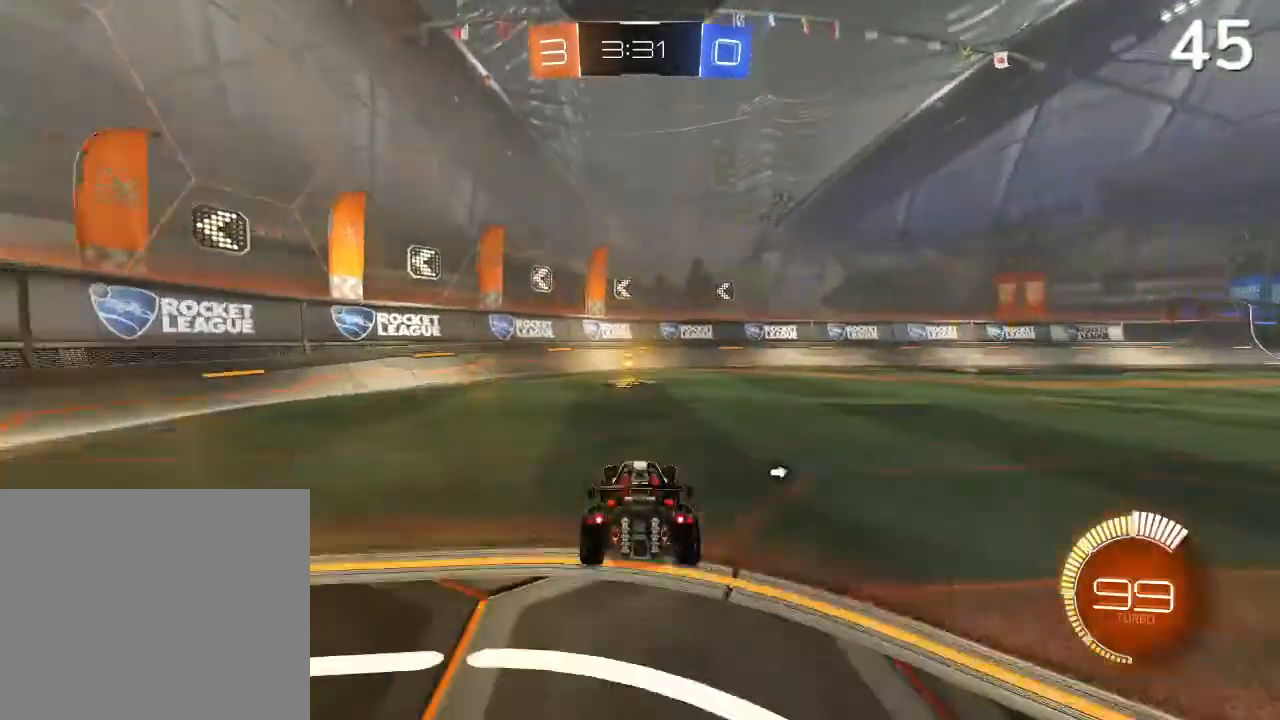
{"buttons": ["R2"], "left_stick": "right", "right_stick": "center", "events": [[67, "left_stick", "left"], [100, "TRIANGLE", "down"], [167, "left_stick", "center"], [233, "TRIANGLE", "up"], [367, "left_stick", "right"]]}
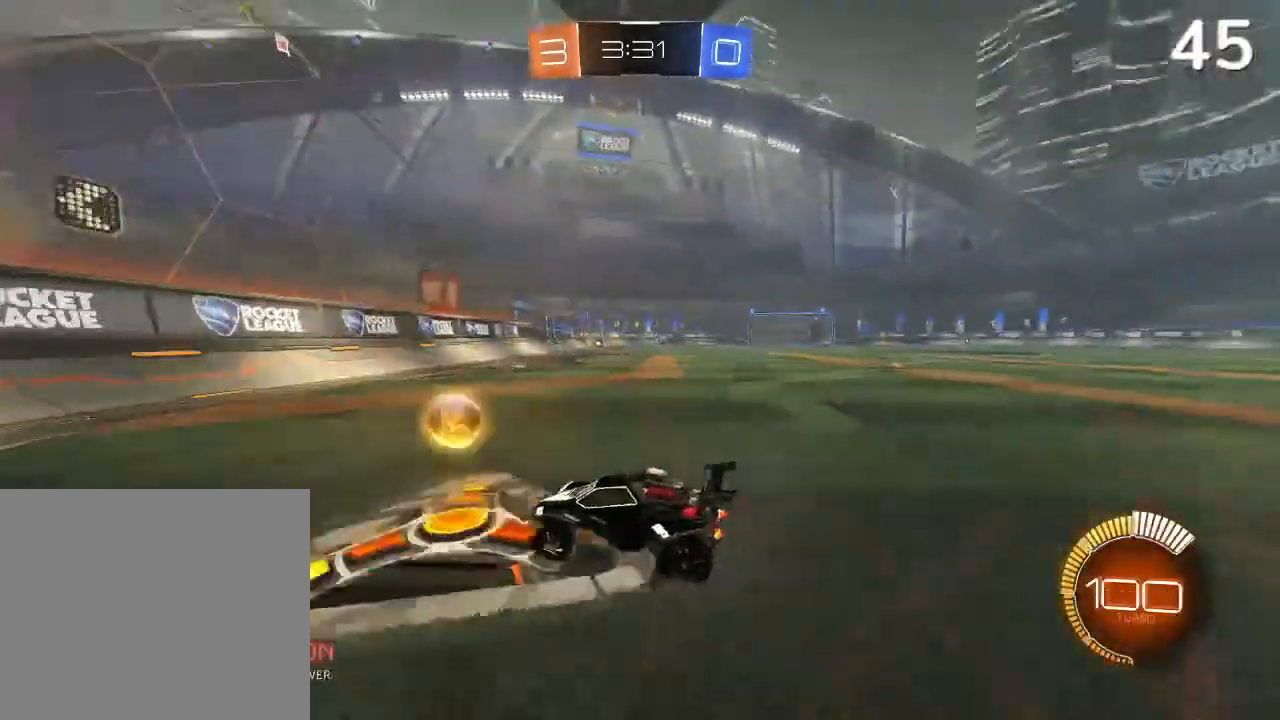
{"buttons": ["R2"], "left_stick": "right", "right_stick": "center", "events": []}
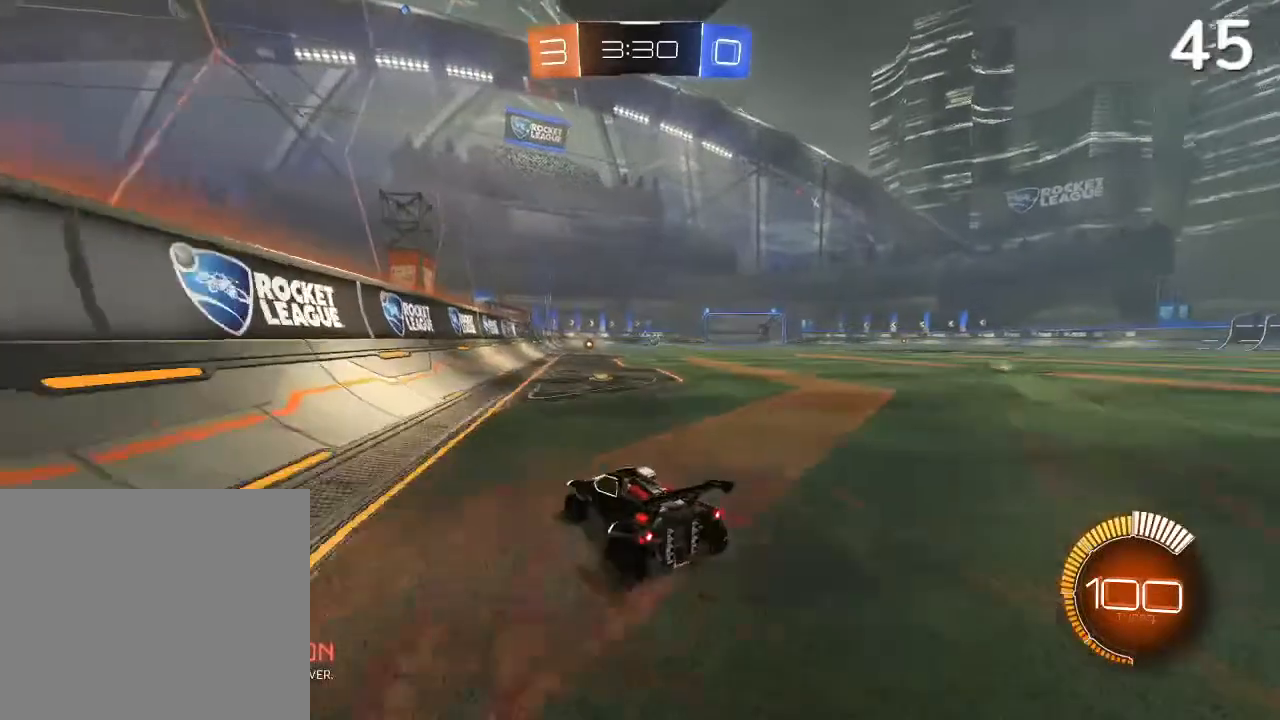
{"buttons": ["R2"], "left_stick": "right", "right_stick": "center", "events": []}
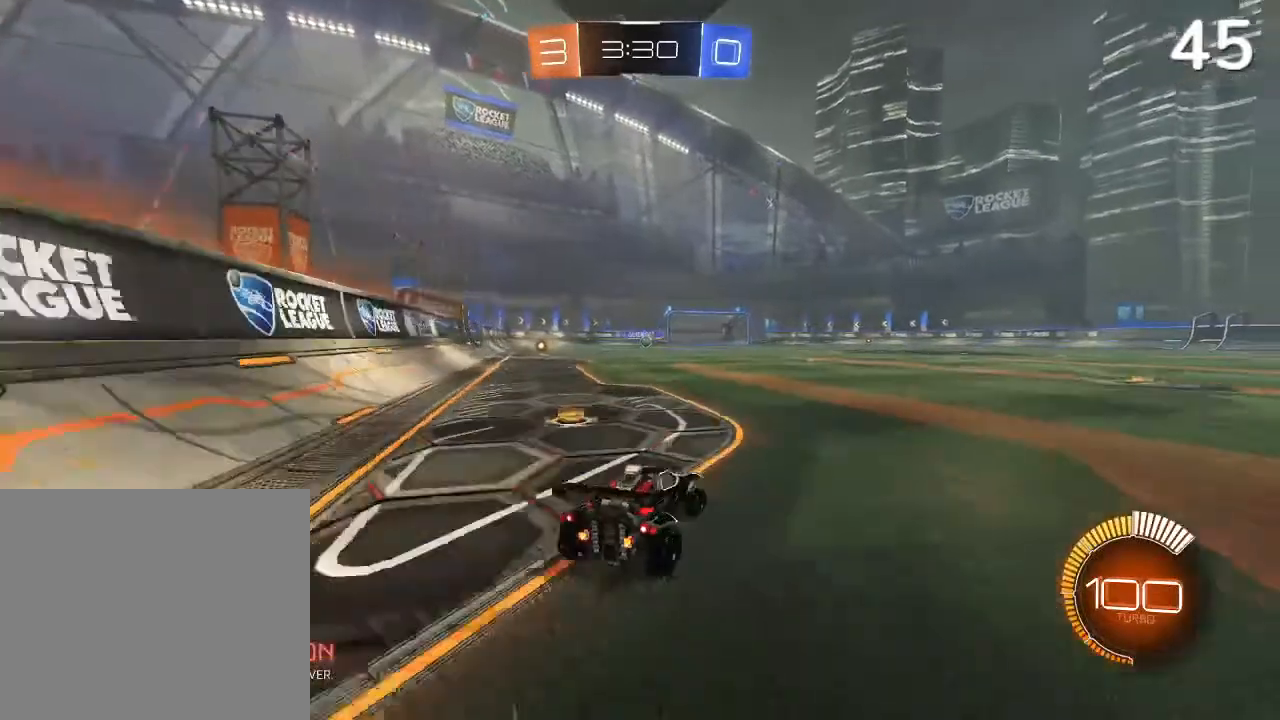
{"buttons": ["R2"], "left_stick": "right", "right_stick": "center", "events": []}